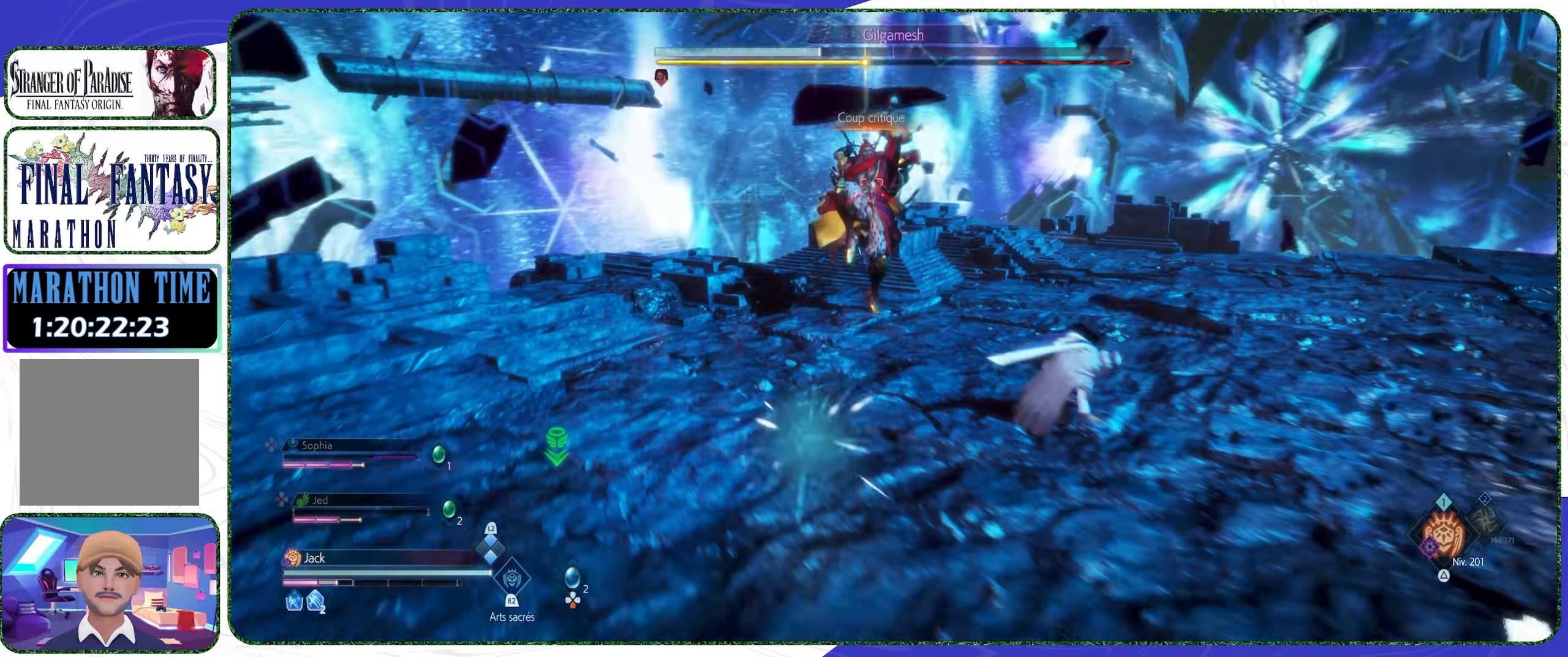
Gameplay with a controller (PlayStation layout); each line is a JSON object with the inputs held at the frame after it. "events" lists button and stick changes between this image and that frame as [ms after this image, input, new state], when the widget could be followed in between.
{"buttons": ["CROSS"], "left_stick": "down-right", "right_stick": "center", "events": [[100, "CROSS", "up"], [167, "CROSS", "down"], [267, "CROSS", "up"], [300, "CROSS", "down"]]}
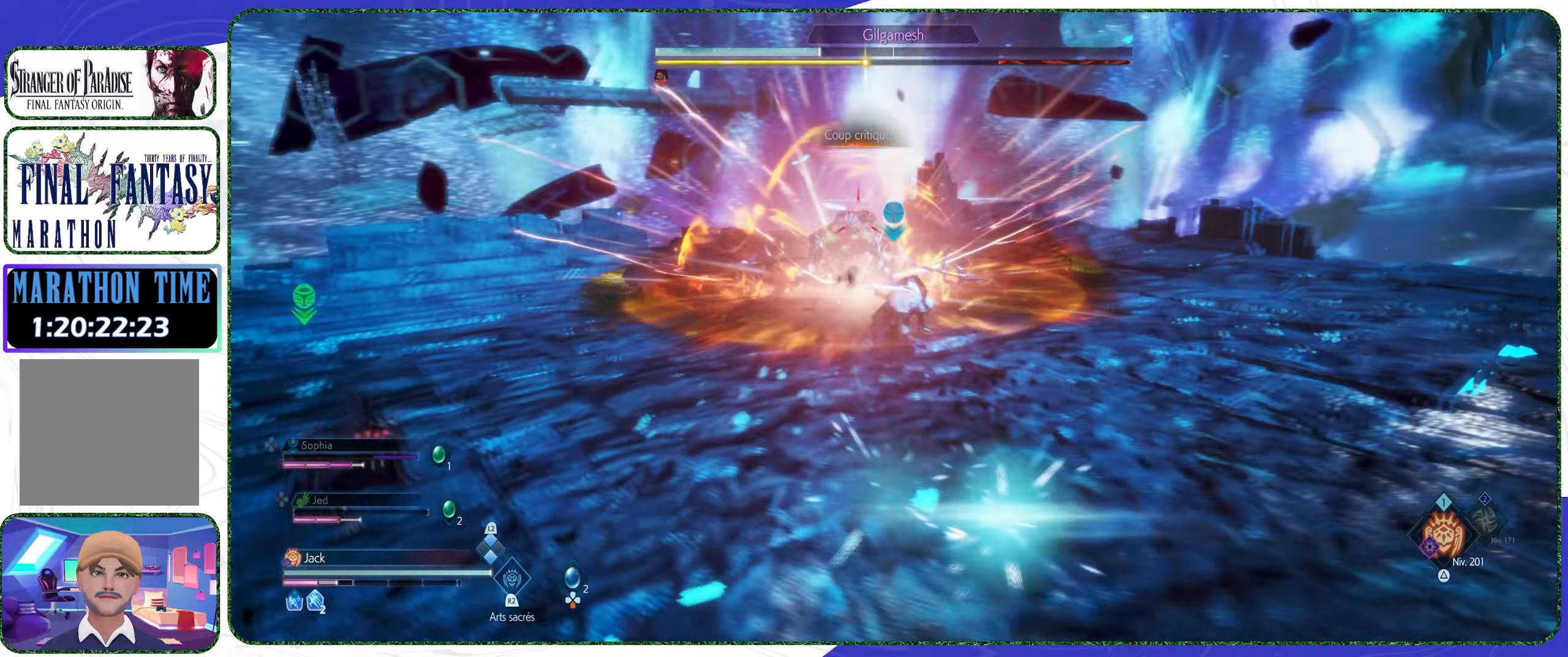
{"buttons": [], "left_stick": "right", "right_stick": "center", "events": [[133, "CROSS", "up"], [233, "left_stick", "right"]]}
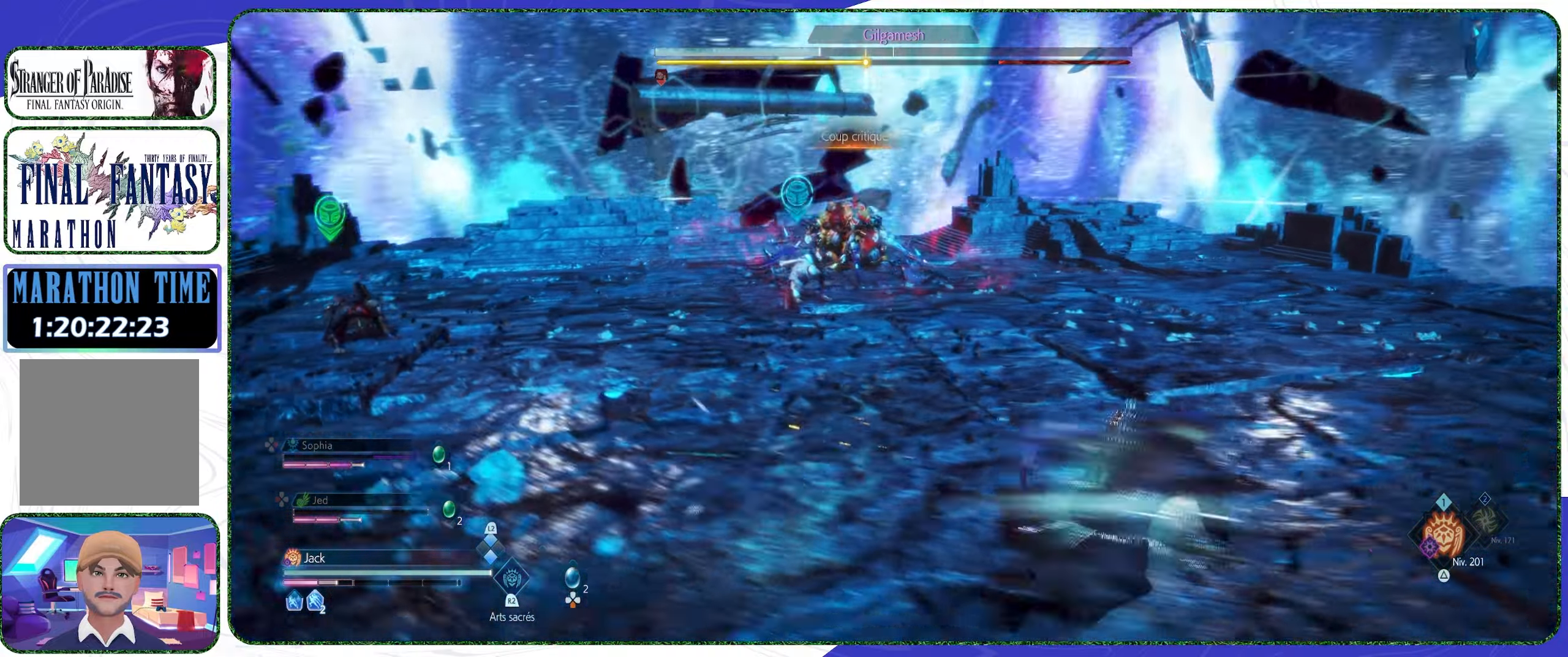
{"buttons": [], "left_stick": "left", "right_stick": "center", "events": [[300, "left_stick", "down-left"], [400, "left_stick", "left"]]}
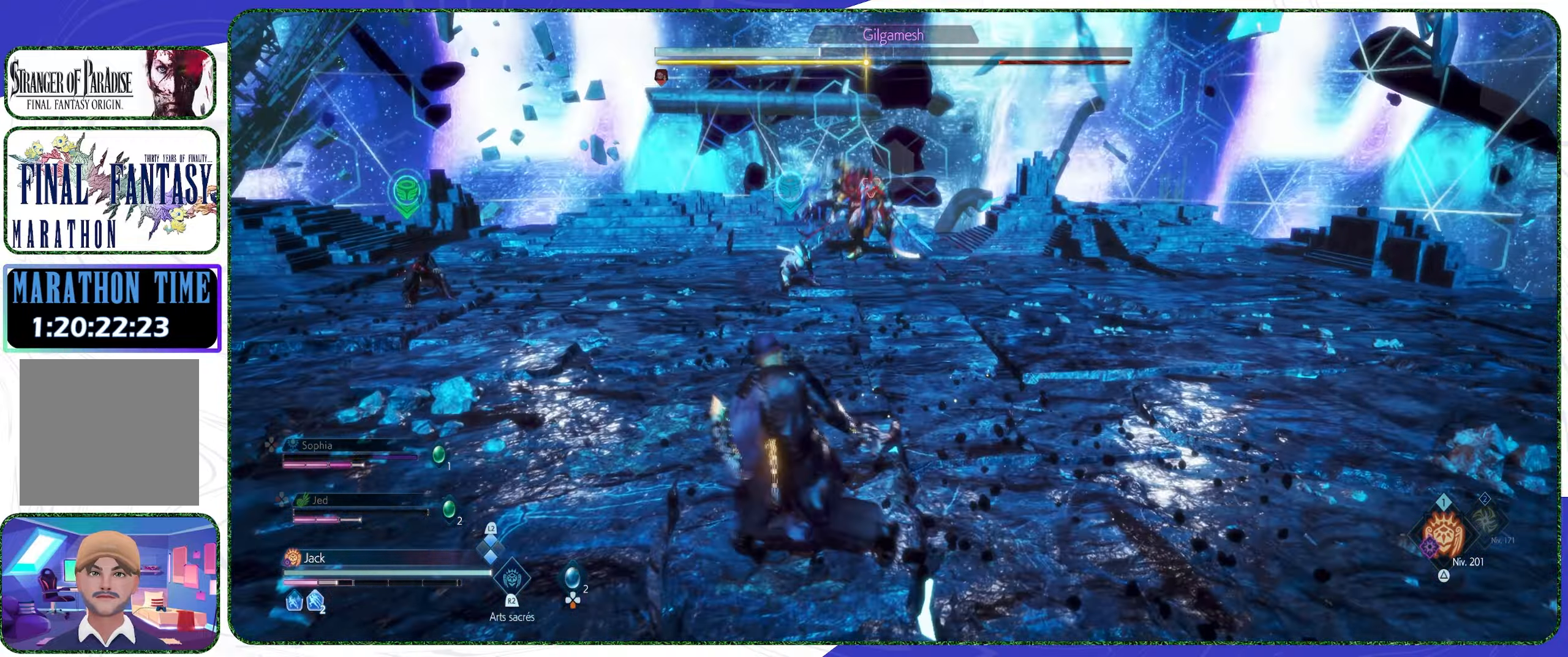
{"buttons": [], "left_stick": "left", "right_stick": "center", "events": [[100, "CROSS", "down"], [200, "CROSS", "up"], [300, "CROSS", "down"], [400, "CROSS", "up"]]}
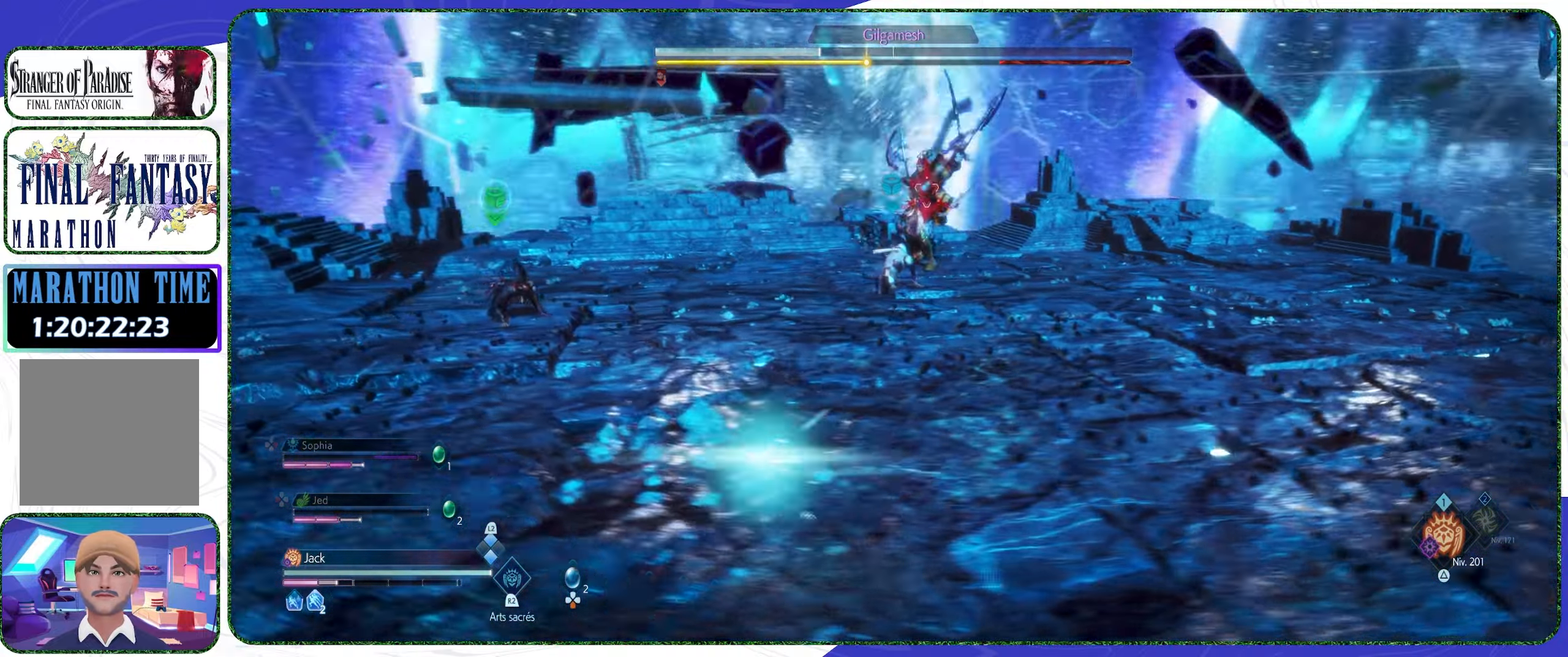
{"buttons": [], "left_stick": "up-left", "right_stick": "center", "events": [[400, "left_stick", "up-left"]]}
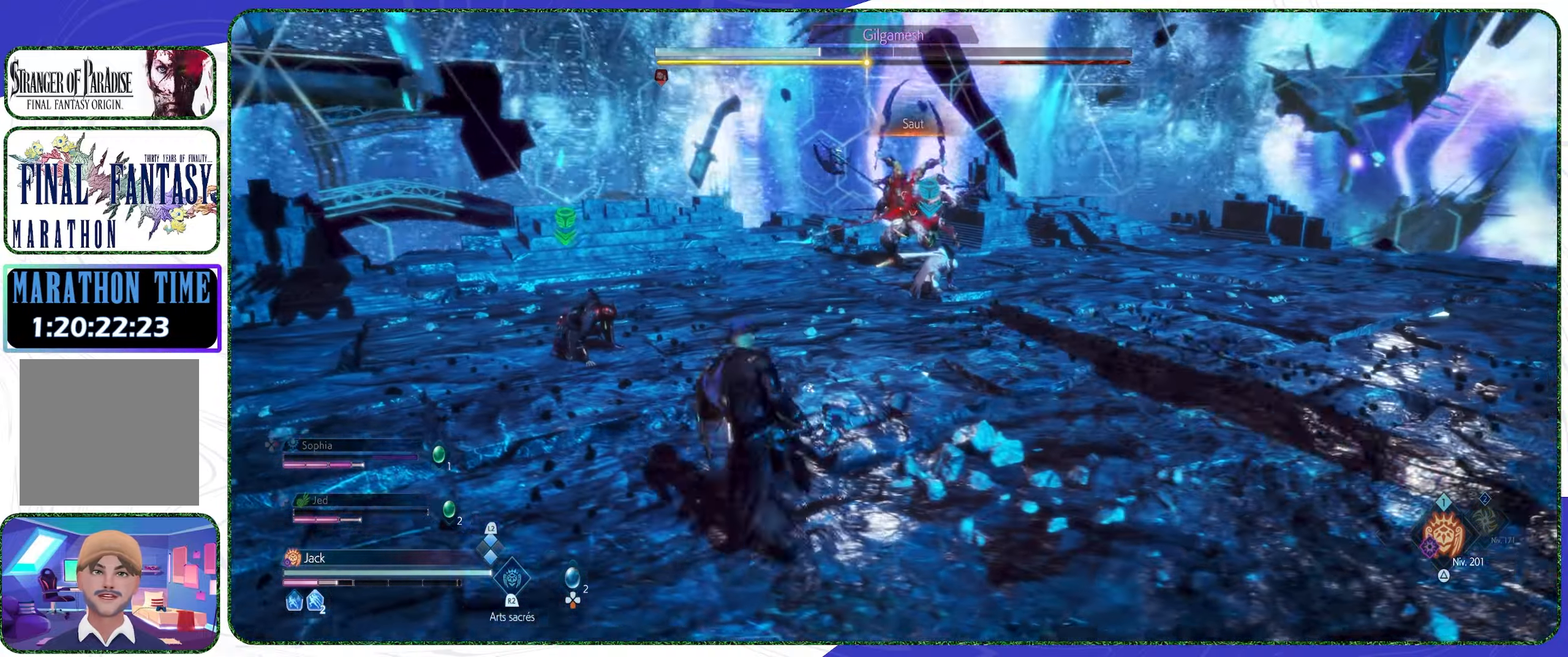
{"buttons": [], "left_stick": "up-left", "right_stick": "center", "events": [[33, "CROSS", "down"], [133, "CROSS", "up"]]}
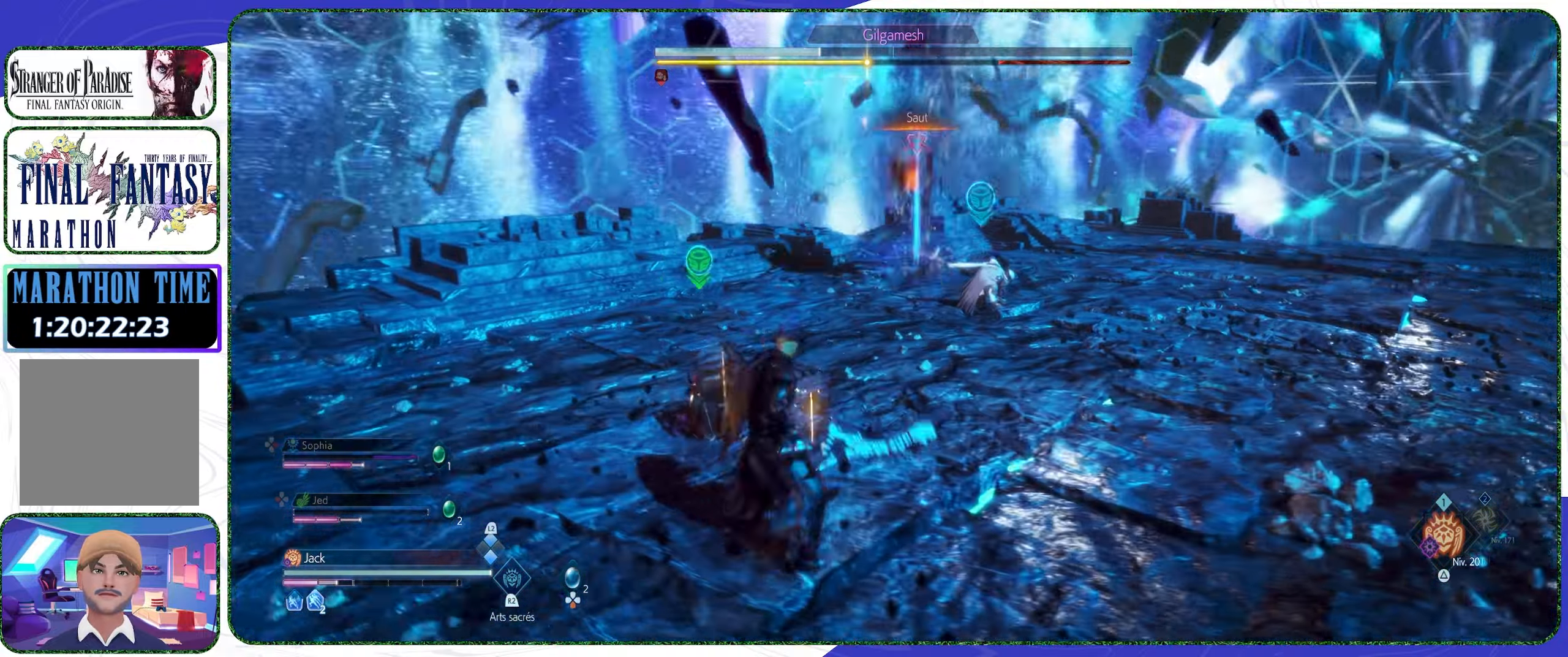
{"buttons": ["CIRCLE"], "left_stick": "center", "right_stick": "center", "events": [[100, "left_stick", "center"], [167, "left_stick", "right"], [367, "left_stick", "center"], [433, "CIRCLE", "down"]]}
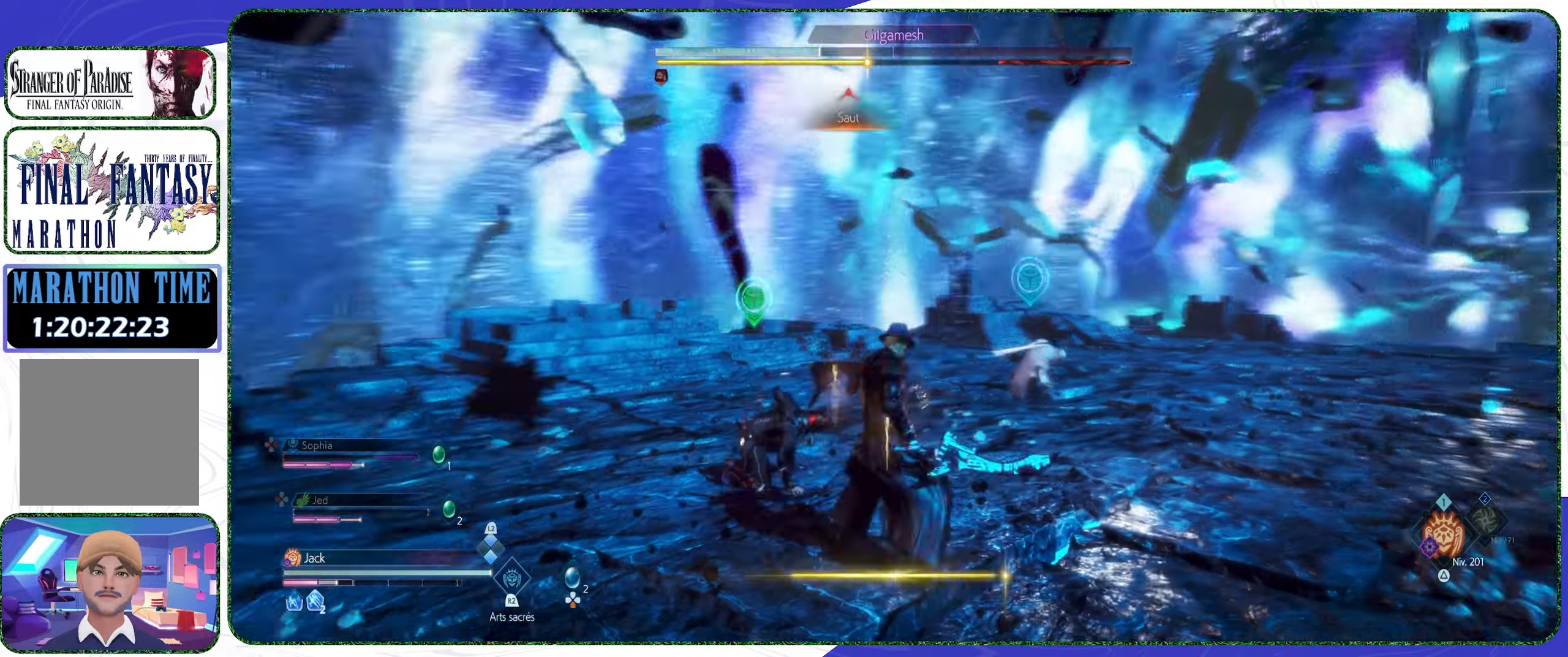
{"buttons": [], "left_stick": "up-right", "right_stick": "center", "events": [[333, "CIRCLE", "up"], [366, "left_stick", "right"], [466, "left_stick", "up-right"]]}
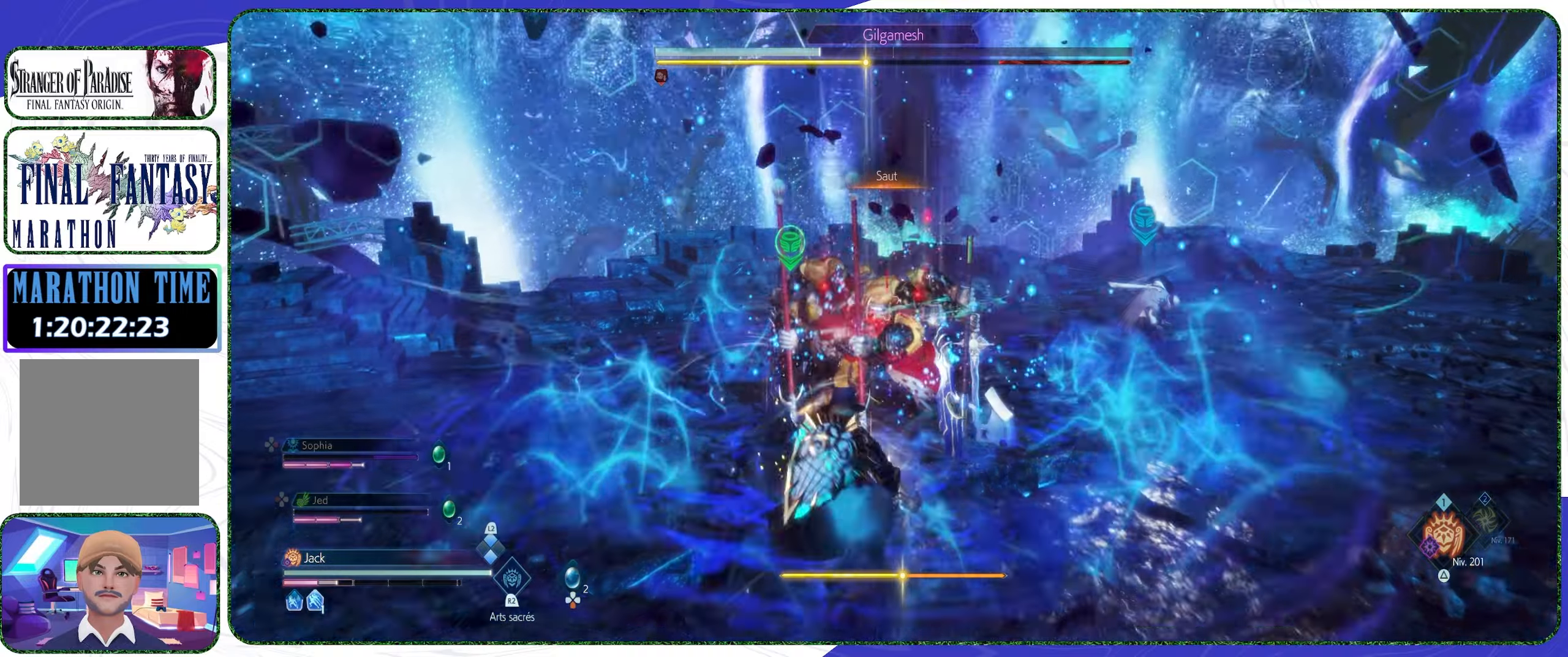
{"buttons": ["R2"], "left_stick": "center", "right_stick": "center", "events": [[33, "R1", "down"], [66, "left_stick", "up"], [133, "R1", "up"], [166, "R1", "down"], [200, "left_stick", "center"], [233, "R1", "up"], [466, "R2", "down"]]}
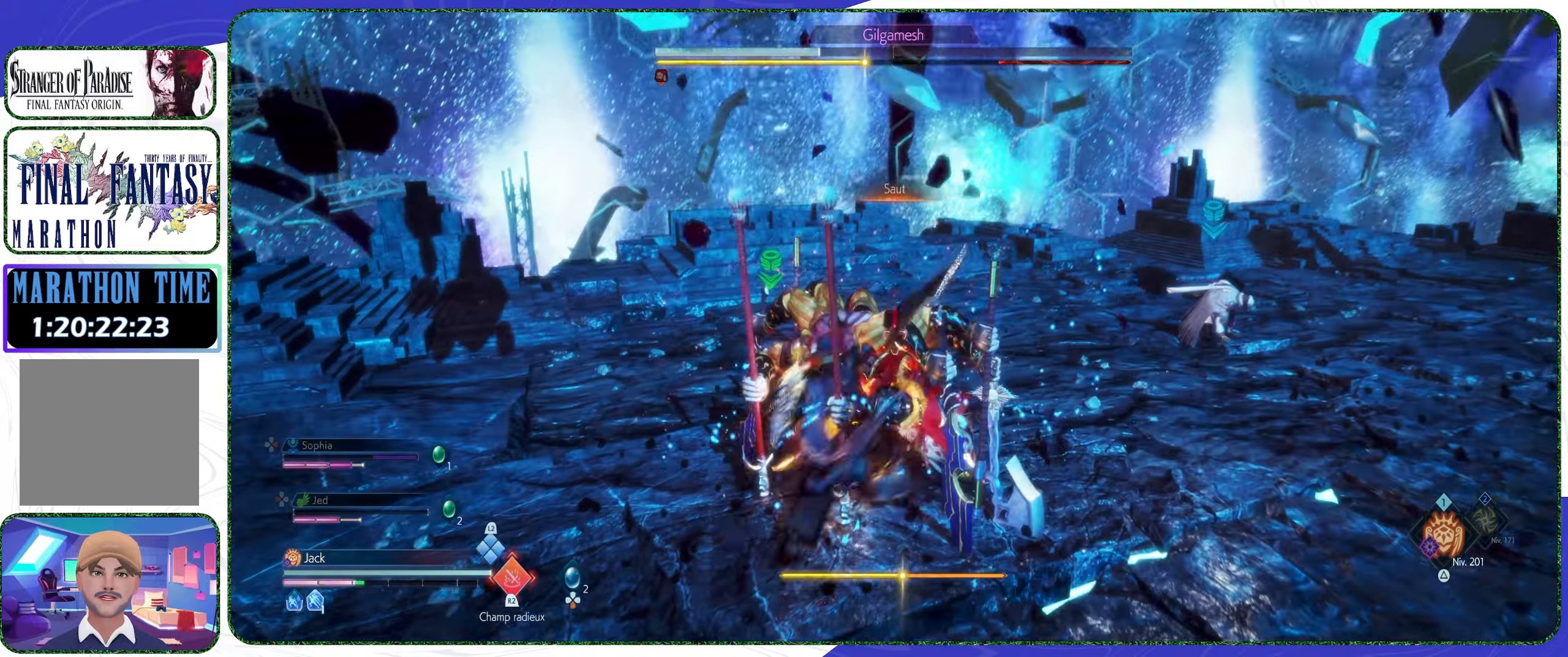
{"buttons": ["R2"], "left_stick": "center", "right_stick": "center", "events": [[66, "R2", "up"], [133, "R2", "down"], [233, "R2", "up"], [266, "R2", "down"]]}
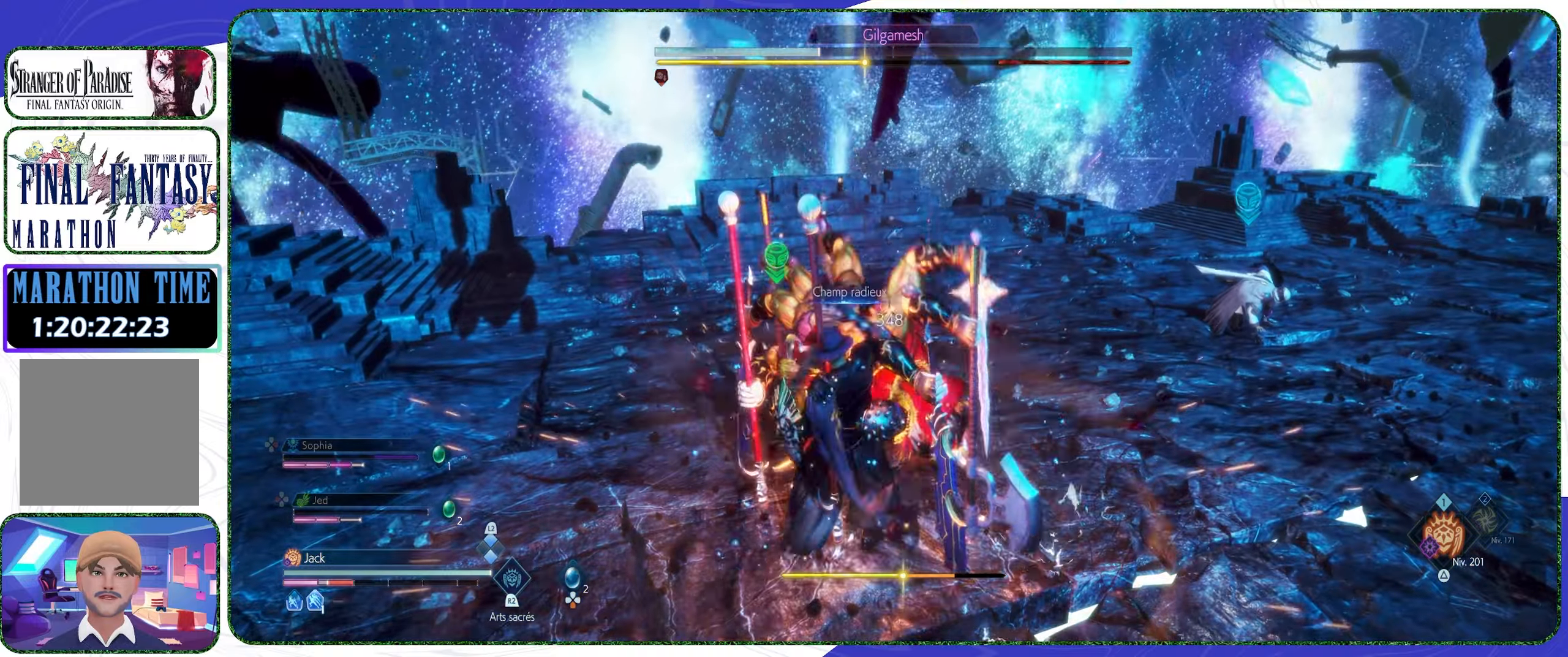
{"buttons": ["R2"], "left_stick": "center", "right_stick": "center", "events": []}
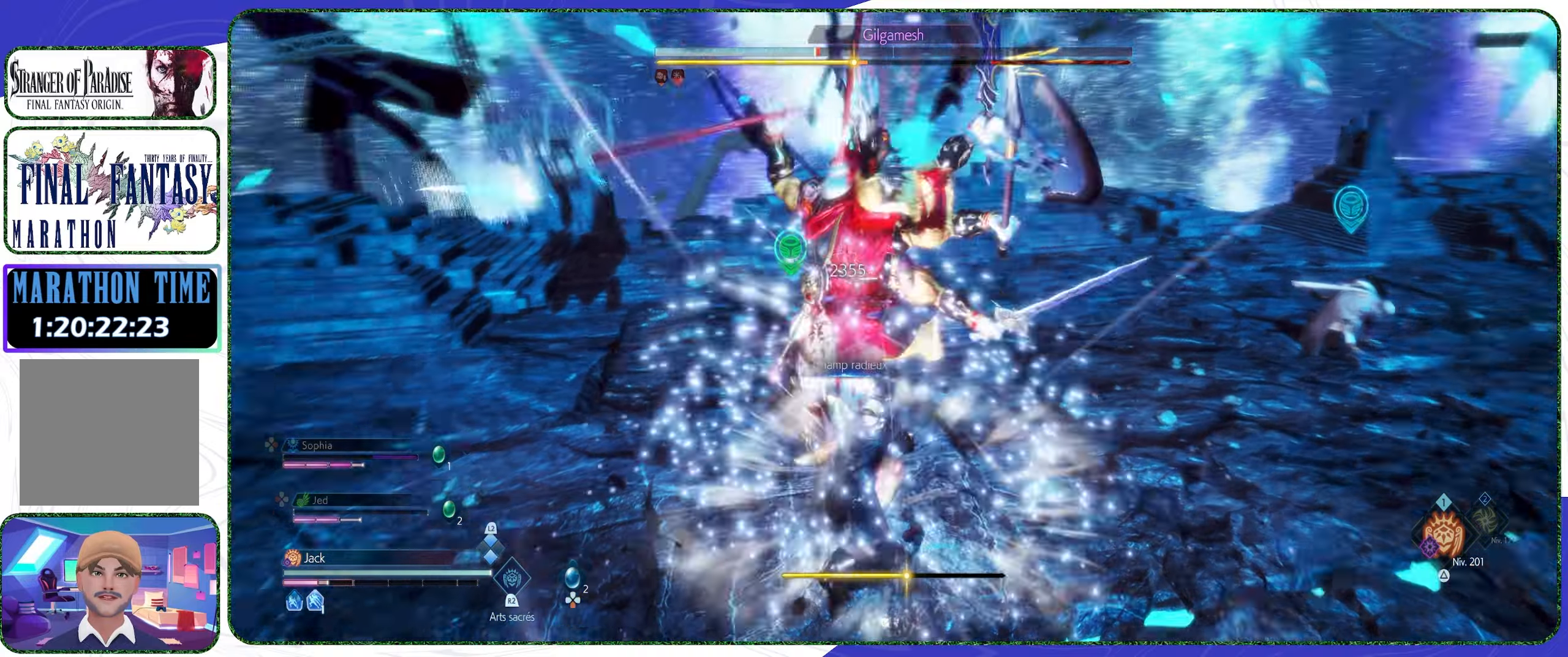
{"buttons": ["R2"], "left_stick": "center", "right_stick": "center", "events": []}
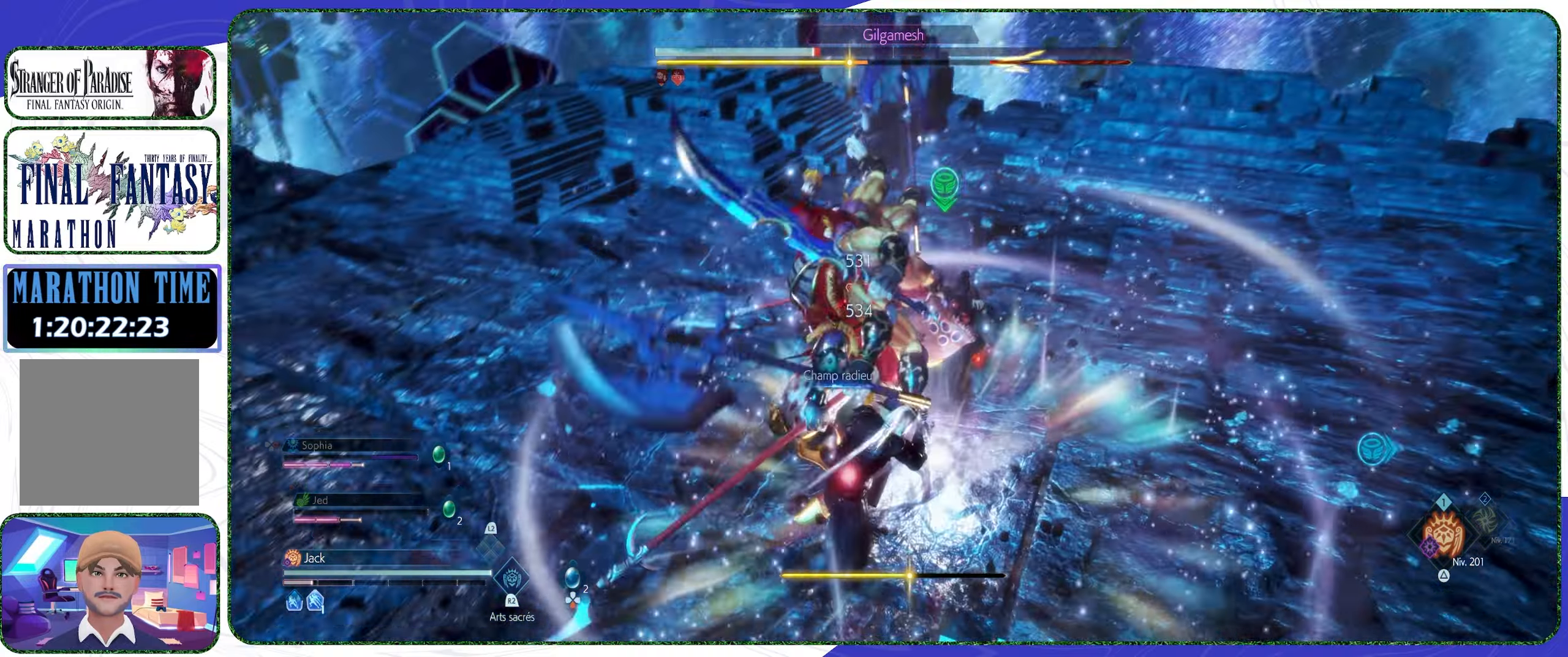
{"buttons": ["CROSS"], "left_stick": "down", "right_stick": "center", "events": [[33, "R2", "up"], [100, "left_stick", "down"], [200, "CROSS", "down"], [300, "CROSS", "up"], [333, "CROSS", "down"], [433, "CROSS", "up"], [500, "CROSS", "down"]]}
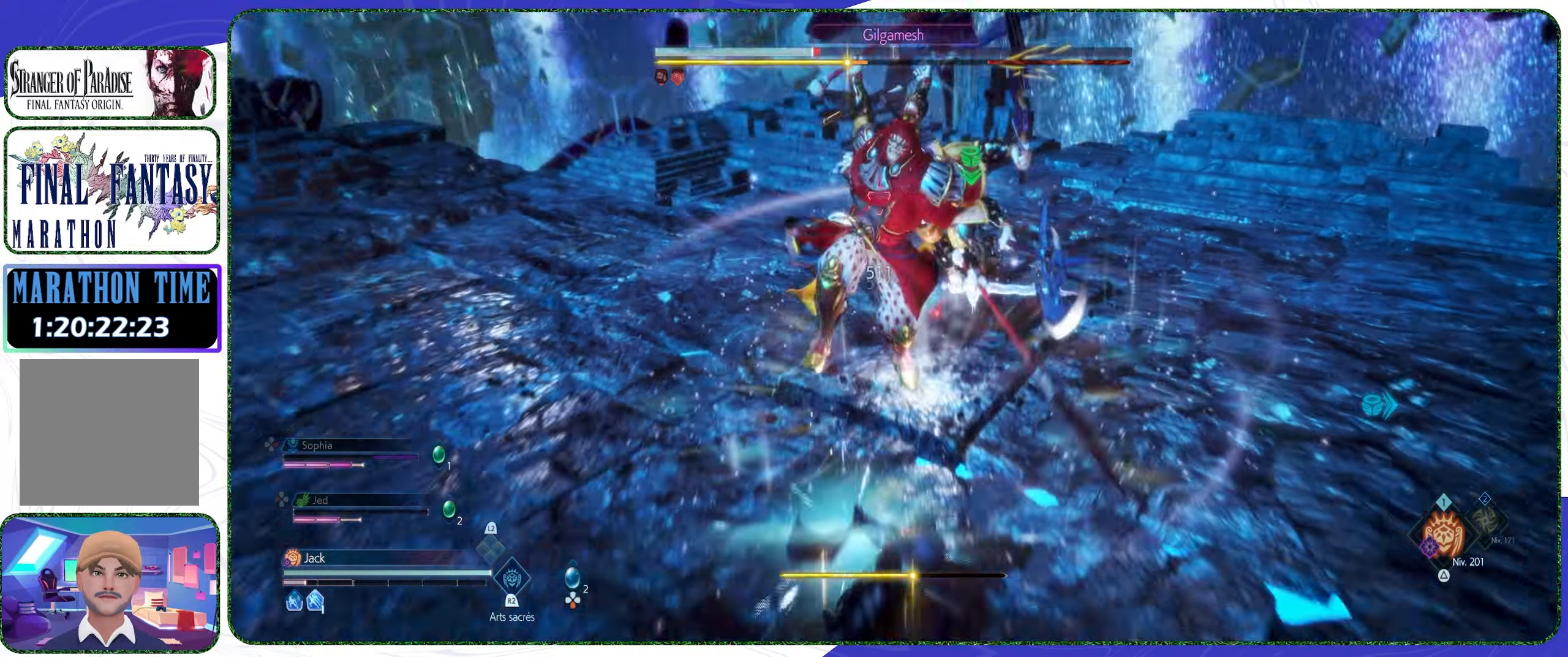
{"buttons": ["CROSS"], "left_stick": "down-left", "right_stick": "center", "events": [[133, "CROSS", "up"], [166, "CROSS", "down"], [266, "CROSS", "up"], [333, "CROSS", "down"], [400, "left_stick", "down-left"], [433, "CROSS", "up"], [500, "CROSS", "down"]]}
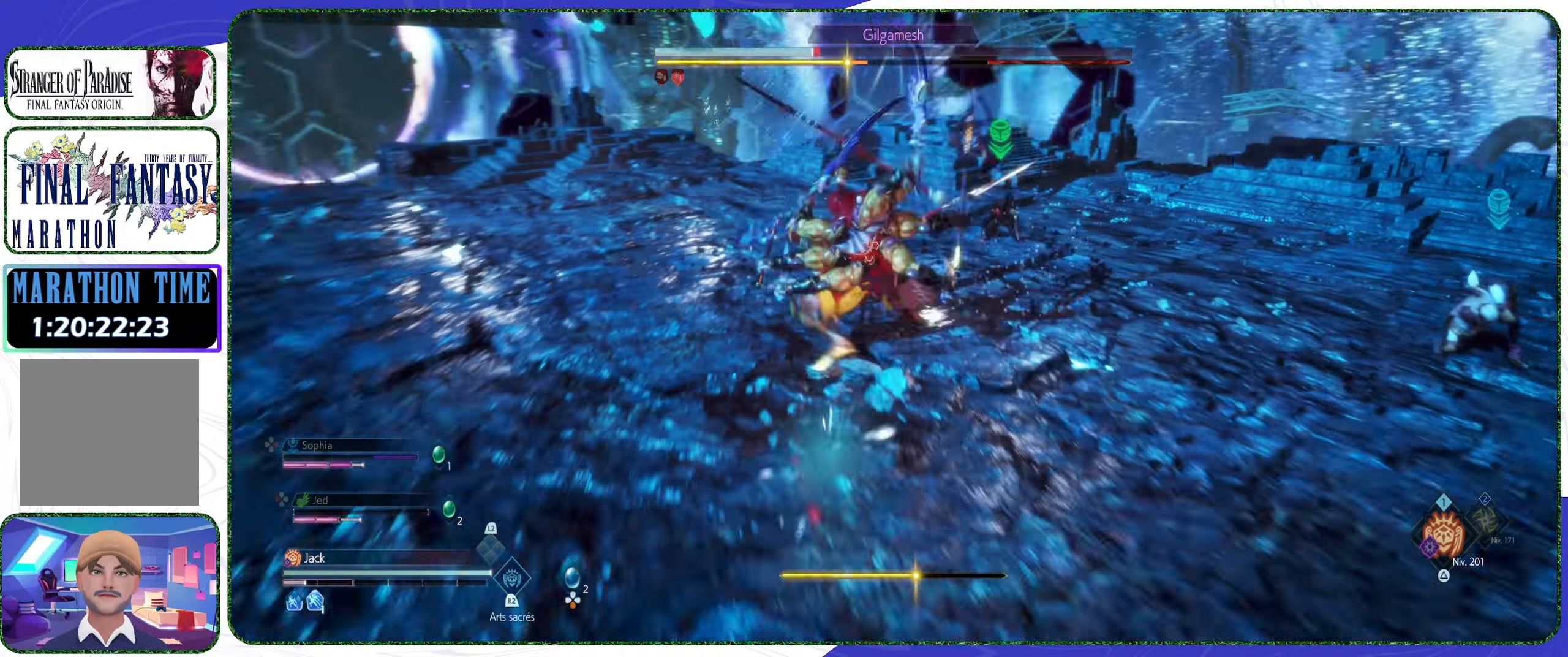
{"buttons": ["CROSS"], "left_stick": "down-left", "right_stick": "center", "events": [[100, "CROSS", "up"], [133, "CROSS", "down"], [266, "CROSS", "up"], [333, "CROSS", "down"], [433, "CROSS", "up"], [500, "CROSS", "down"]]}
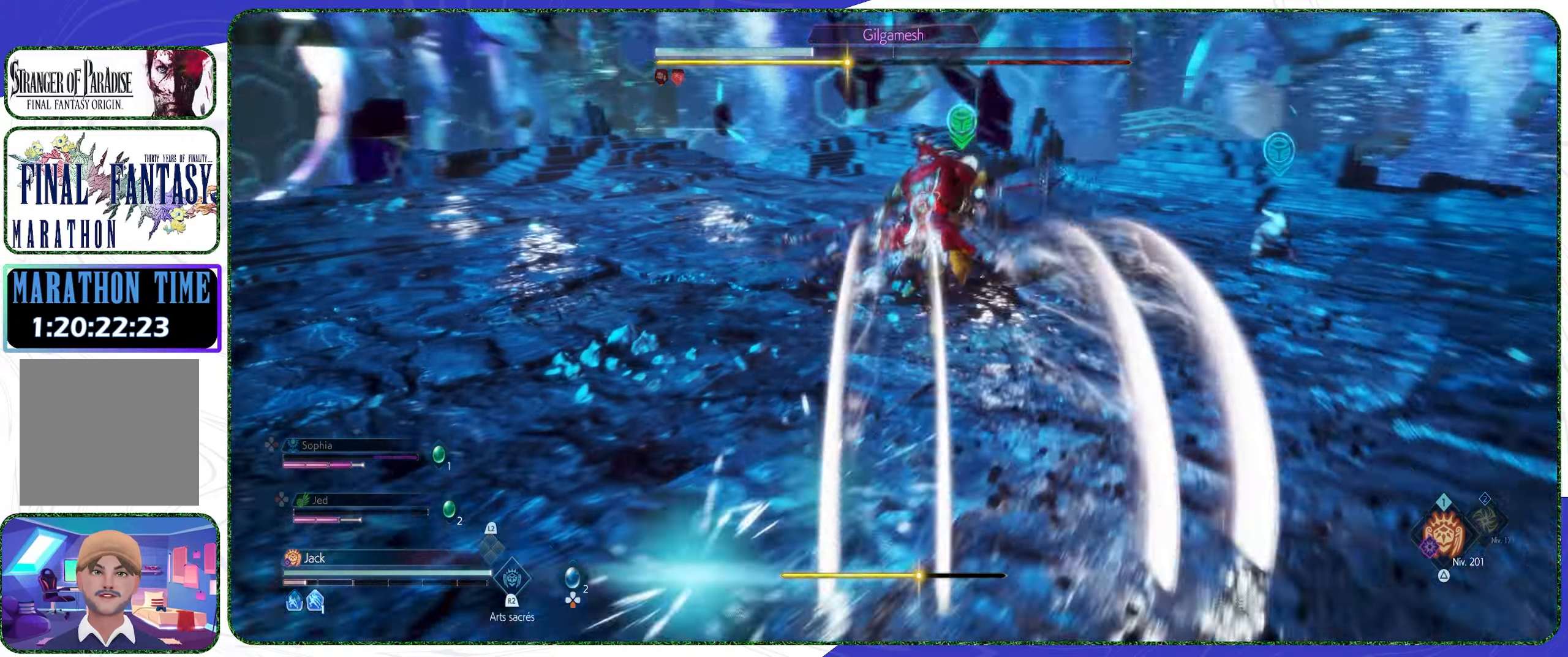
{"buttons": [], "left_stick": "up-left", "right_stick": "center", "events": [[100, "CROSS", "up"], [200, "CROSS", "down"], [266, "left_stick", "left"], [433, "CROSS", "up"], [500, "left_stick", "up-left"]]}
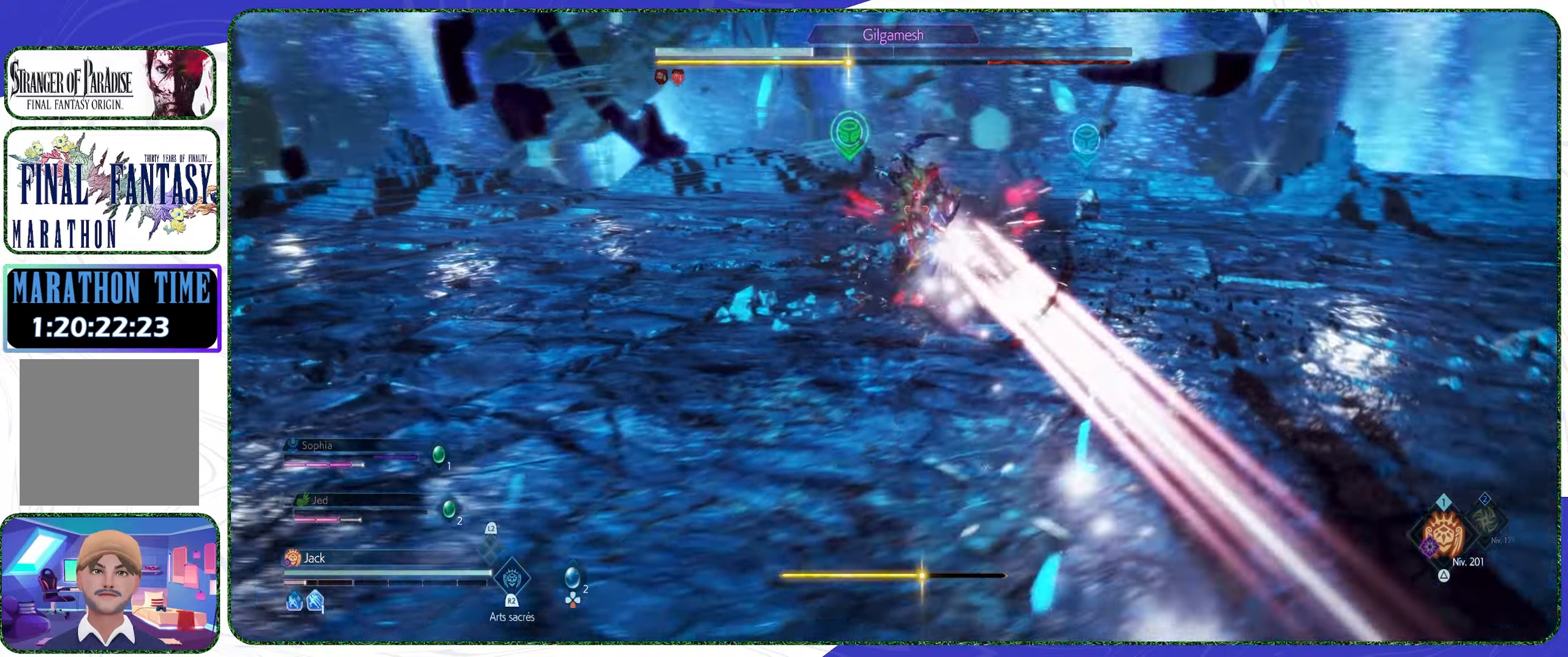
{"buttons": [], "left_stick": "up-left", "right_stick": "center", "events": [[33, "CROSS", "down"], [133, "CROSS", "up"], [200, "CROSS", "down"], [300, "CROSS", "up"], [366, "CROSS", "down"], [466, "CROSS", "up"]]}
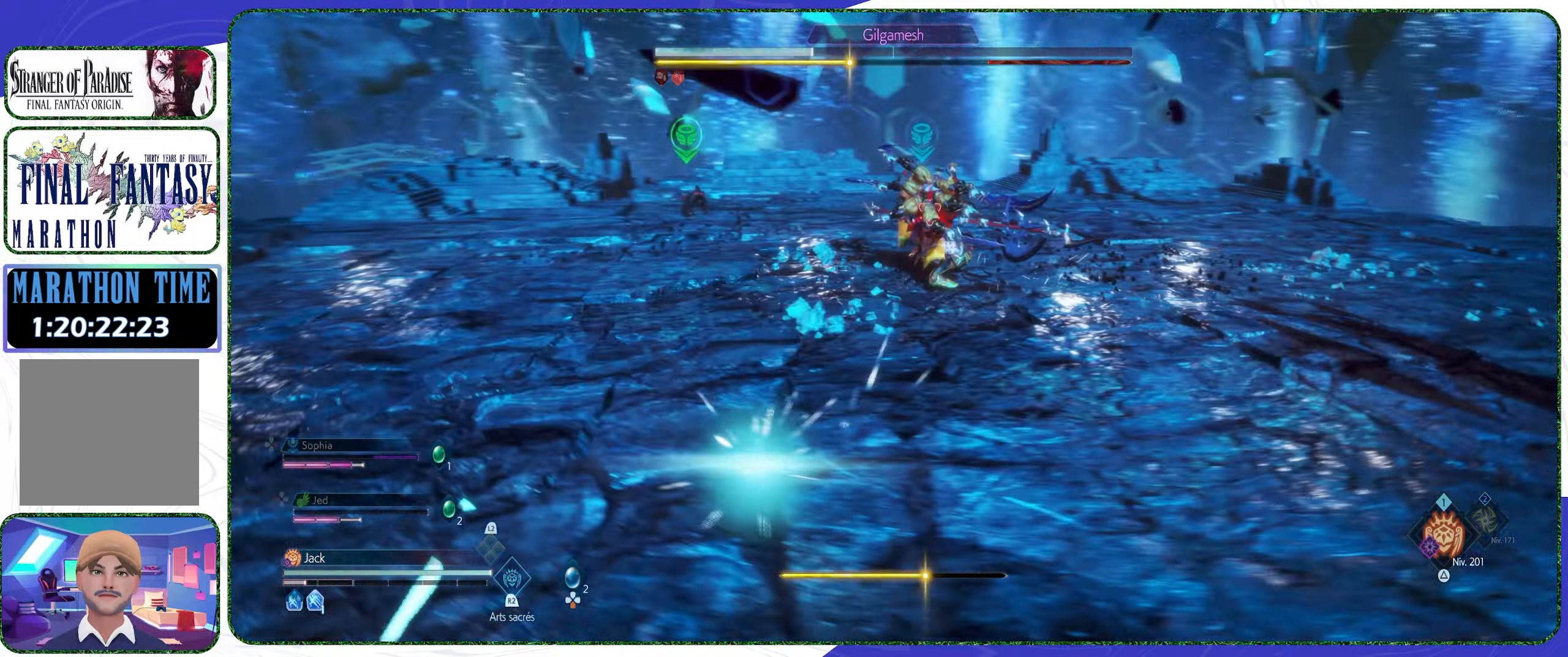
{"buttons": [], "left_stick": "up", "right_stick": "center", "events": [[33, "CROSS", "down"], [133, "left_stick", "up"], [166, "CROSS", "up"], [233, "CROSS", "down"], [333, "CROSS", "up"], [400, "CROSS", "down"], [500, "CROSS", "up"]]}
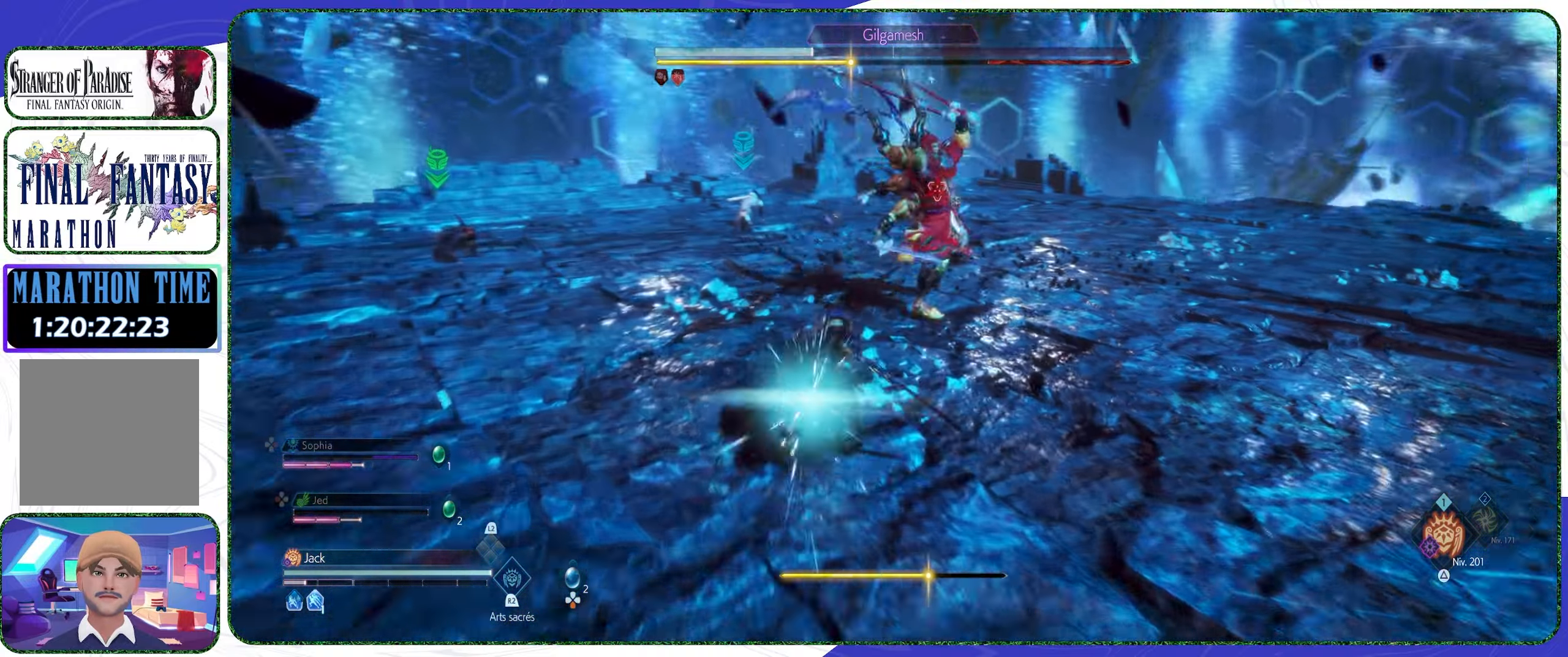
{"buttons": [], "left_stick": "center", "right_stick": "center", "events": [[33, "CROSS", "down"], [133, "CROSS", "up"], [234, "left_stick", "center"], [300, "R1", "down"], [334, "R1", "up"], [400, "R1", "down"], [467, "R1", "up"]]}
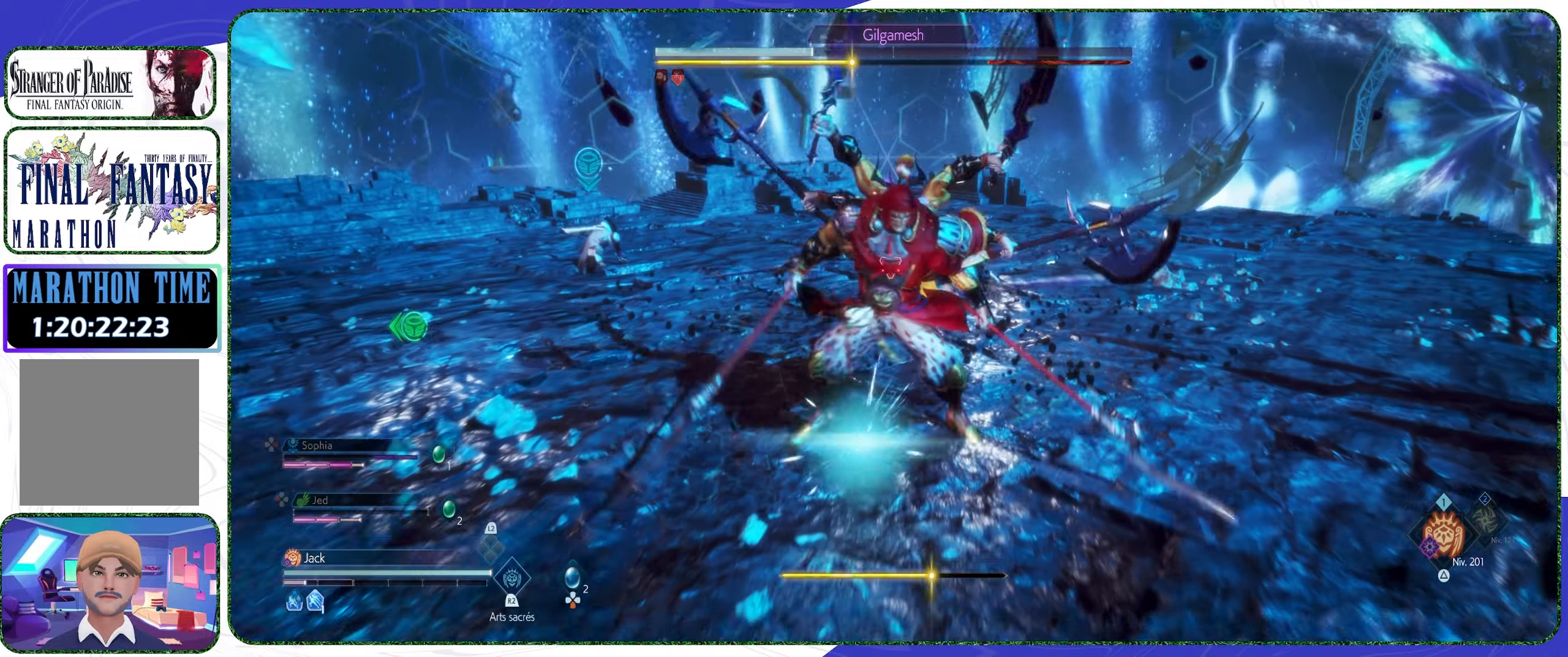
{"buttons": ["R1"], "left_stick": "center", "right_stick": "center", "events": [[34, "R1", "down"], [100, "R1", "up"], [200, "R1", "down"], [267, "R1", "up"], [300, "R1", "down"], [367, "R1", "up"], [434, "R1", "down"]]}
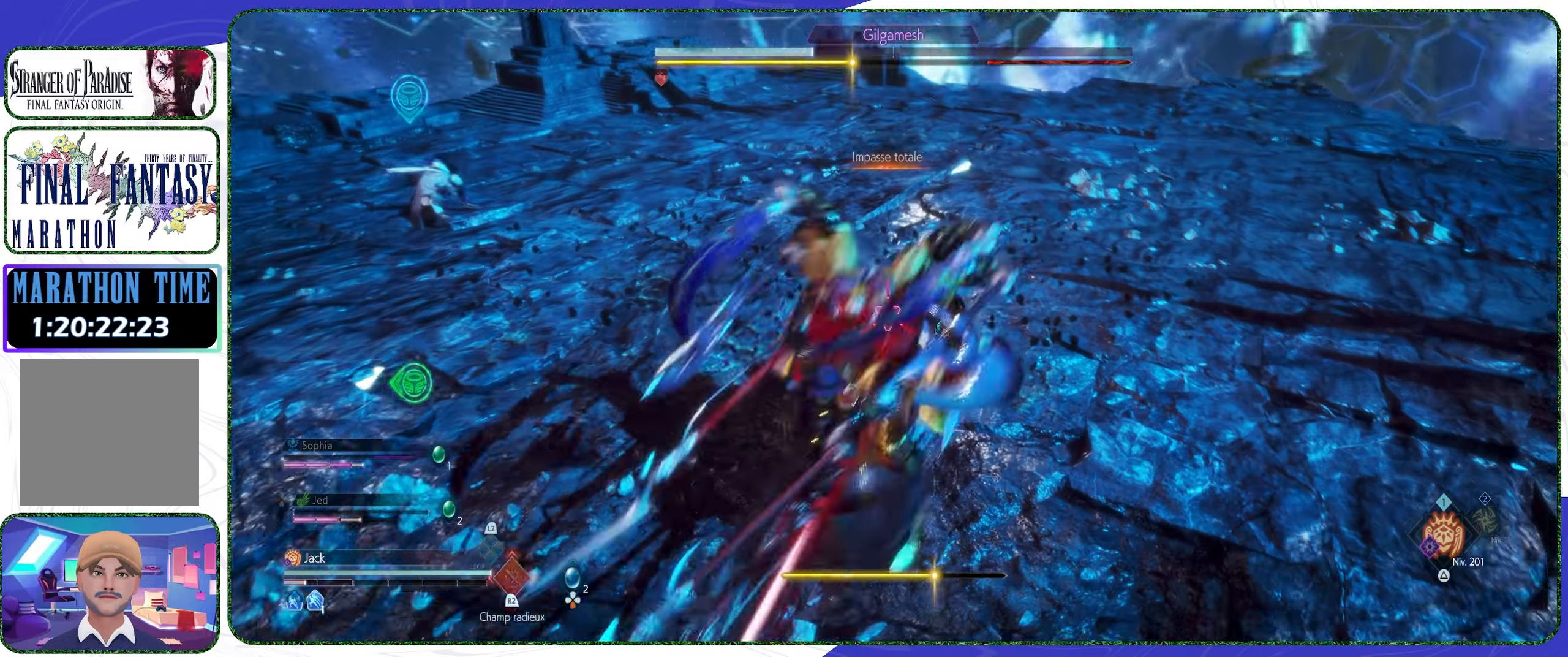
{"buttons": ["CROSS"], "left_stick": "right", "right_stick": "center", "events": [[34, "R1", "up"], [100, "R1", "down"], [167, "R1", "up"], [234, "R1", "down"], [300, "R1", "up"], [300, "left_stick", "up-right"], [367, "left_stick", "right"], [434, "CROSS", "down"]]}
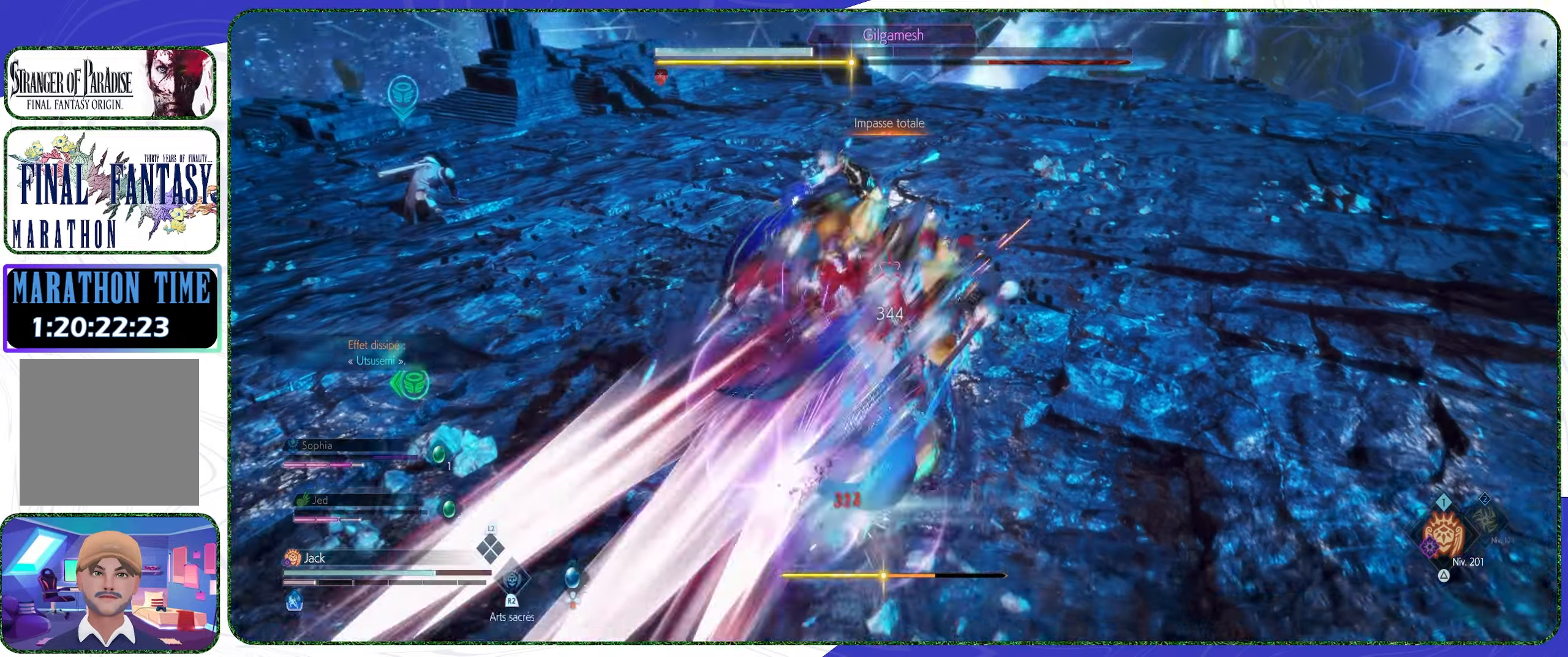
{"buttons": [], "left_stick": "up-right", "right_stick": "center", "events": [[34, "CROSS", "up"], [134, "CROSS", "down"], [200, "CROSS", "up"], [267, "CROSS", "down"], [334, "left_stick", "up-right"], [367, "CROSS", "up"]]}
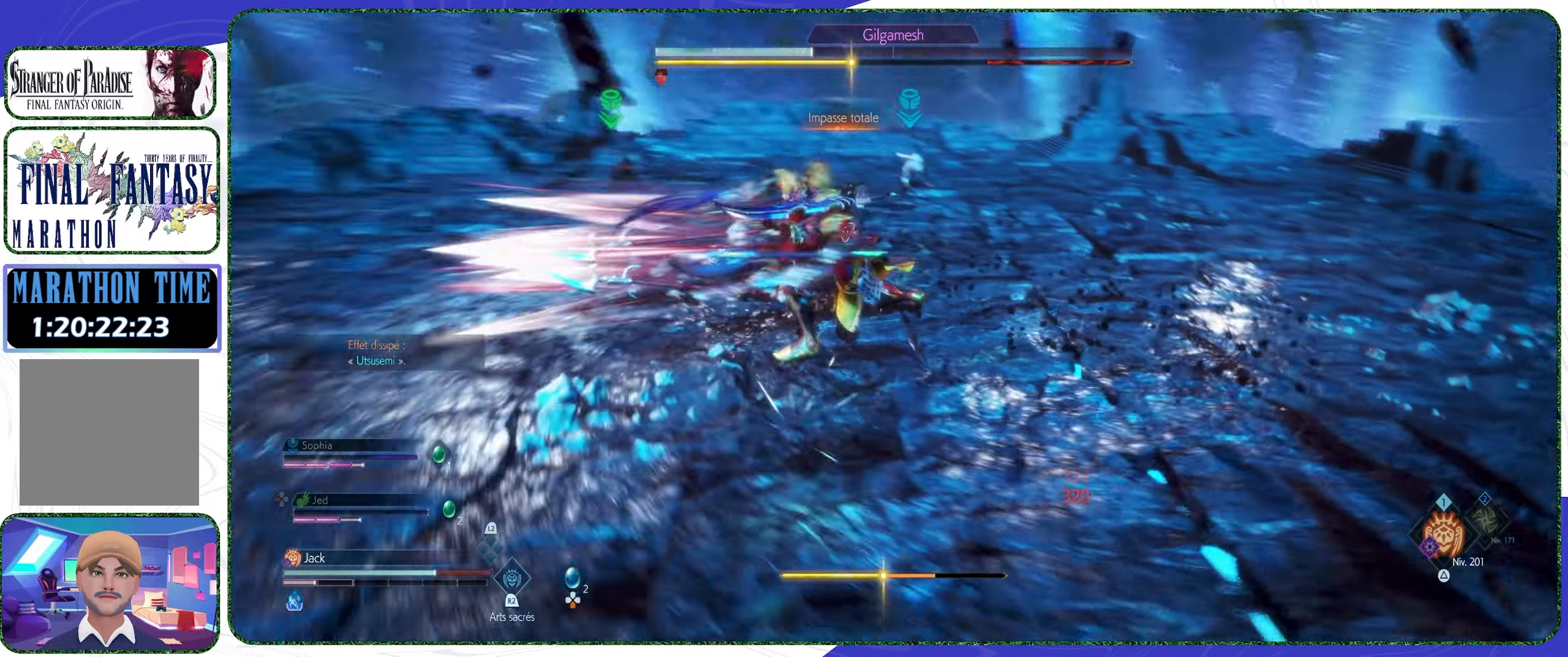
{"buttons": ["TRIANGLE"], "left_stick": "down-right", "right_stick": "center", "events": [[100, "left_stick", "right"], [200, "left_stick", "down-right"], [434, "TRIANGLE", "down"]]}
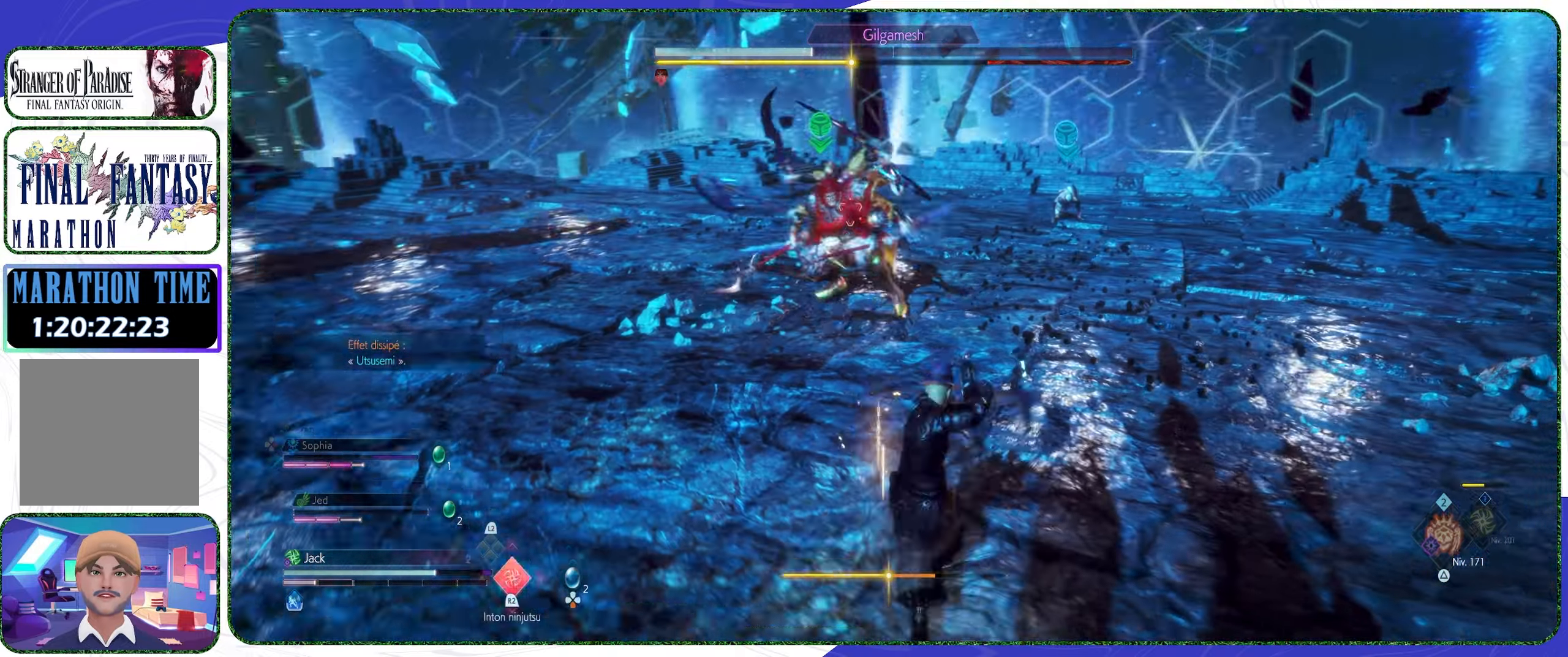
{"buttons": [], "left_stick": "center", "right_stick": "center", "events": [[67, "TRIANGLE", "up"], [167, "left_stick", "center"], [200, "R2", "down"], [300, "R2", "up"]]}
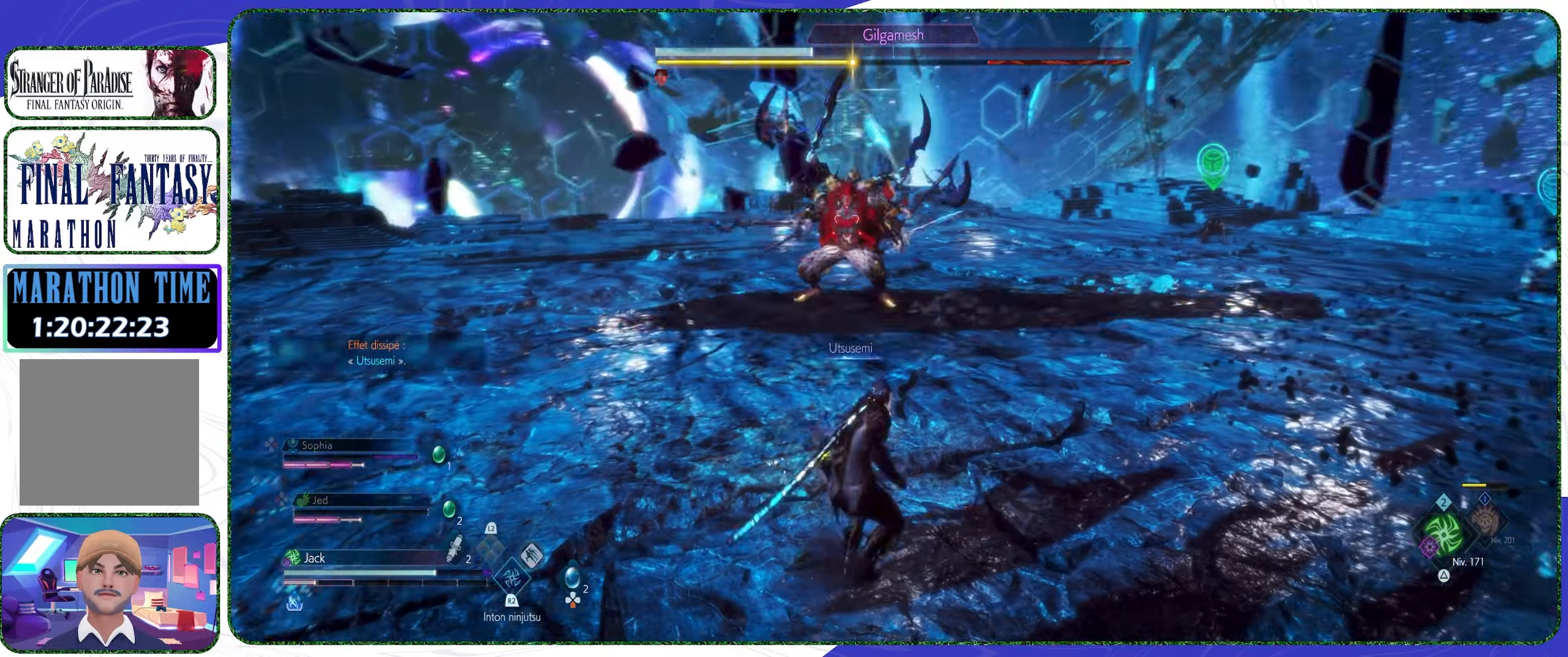
{"buttons": ["TRIANGLE"], "left_stick": "right", "right_stick": "center", "events": [[400, "left_stick", "right"], [467, "TRIANGLE", "down"]]}
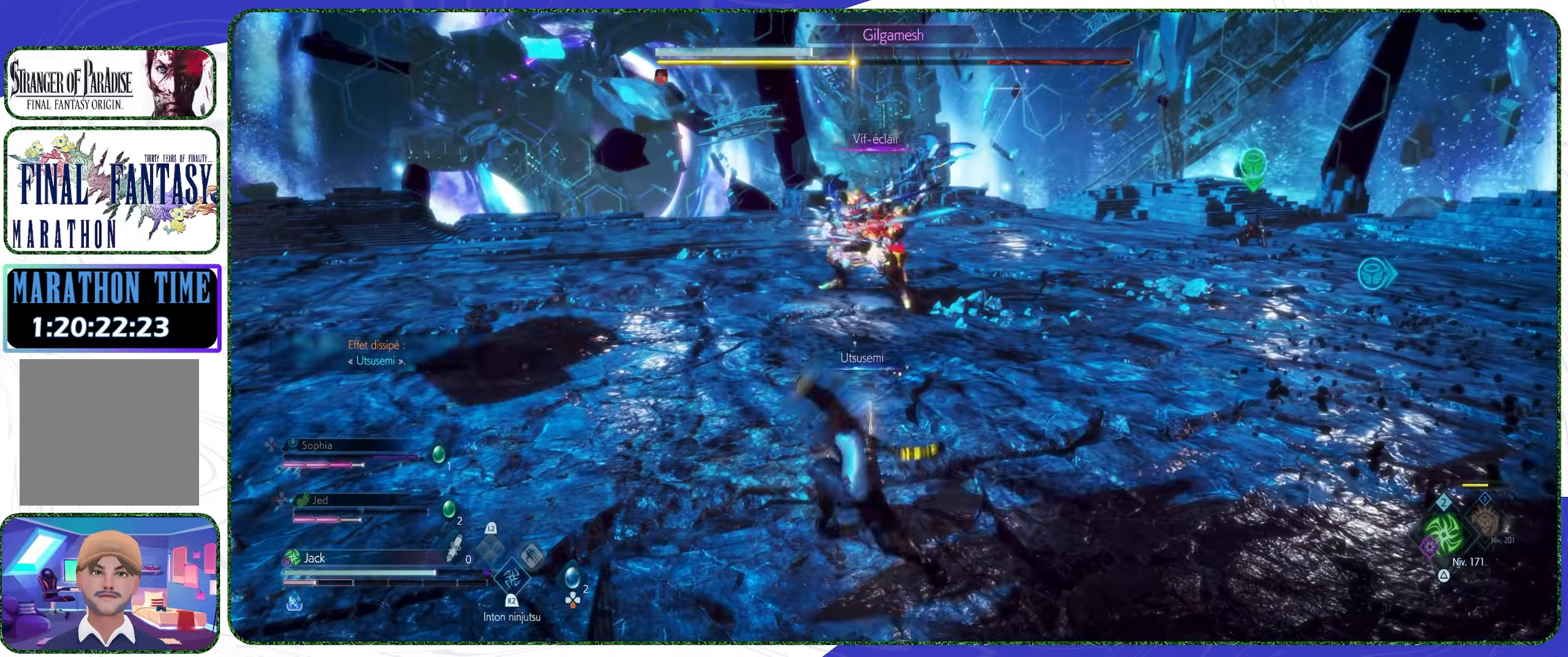
{"buttons": ["CIRCLE"], "left_stick": "center", "right_stick": "center", "events": [[134, "TRIANGLE", "up"], [467, "CIRCLE", "down"], [500, "left_stick", "center"]]}
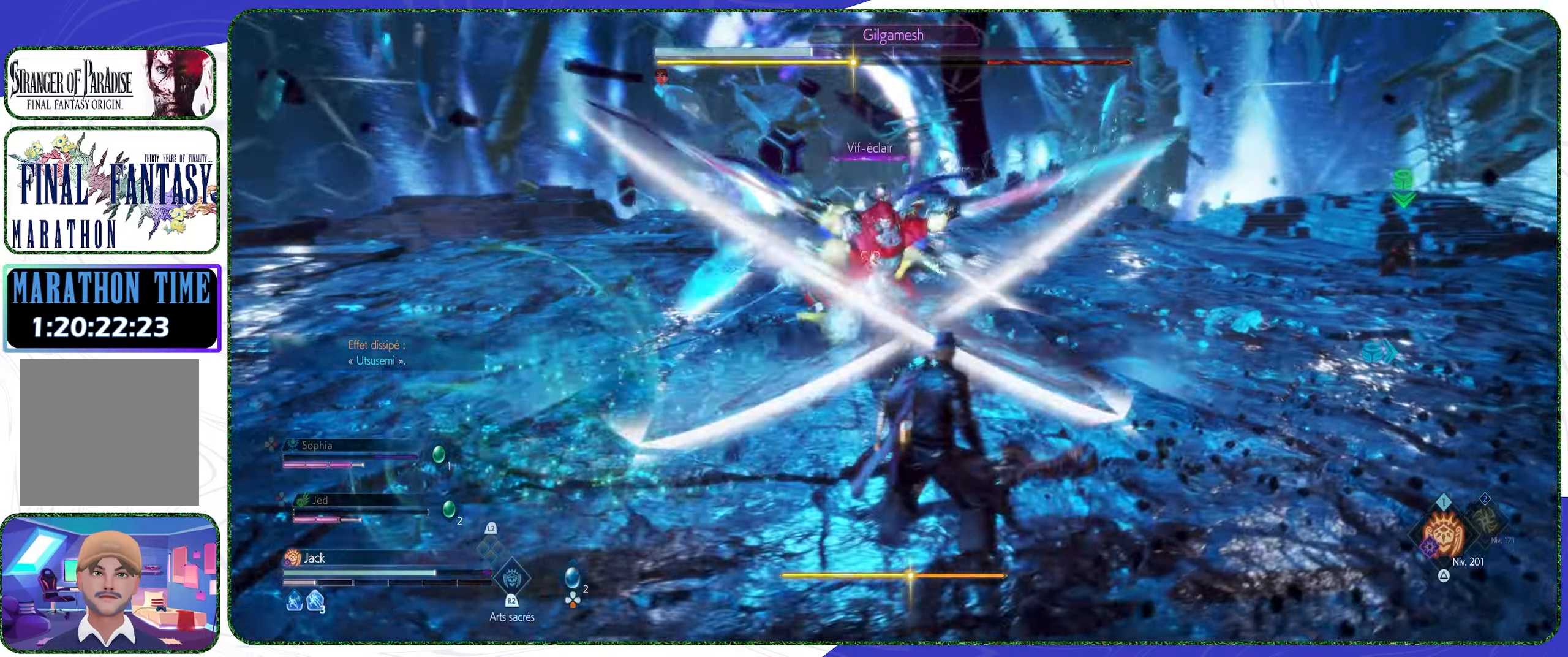
{"buttons": ["CROSS"], "left_stick": "right", "right_stick": "center", "events": [[234, "CIRCLE", "up"], [300, "left_stick", "right"], [434, "CROSS", "down"]]}
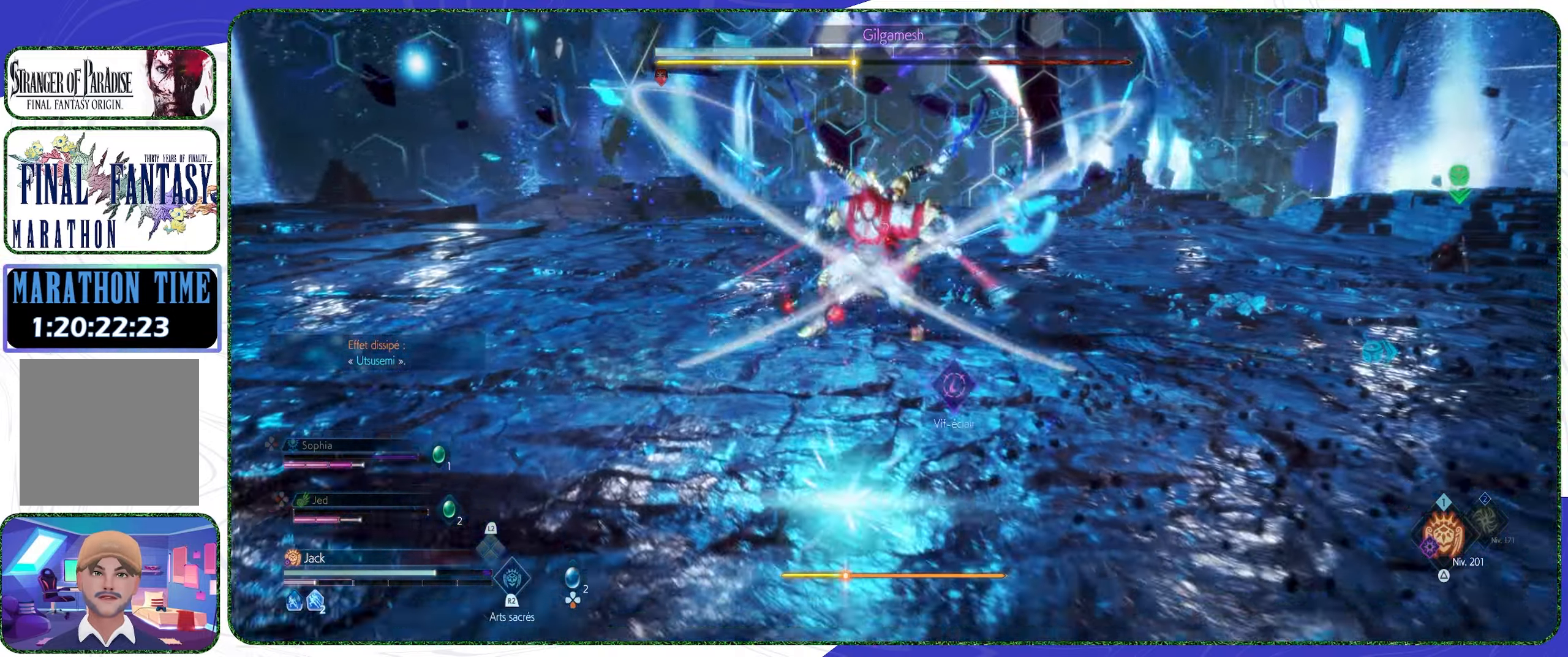
{"buttons": [], "left_stick": "right", "right_stick": "center", "events": [[34, "CROSS", "up"], [234, "left_stick", "center"], [300, "left_stick", "right"]]}
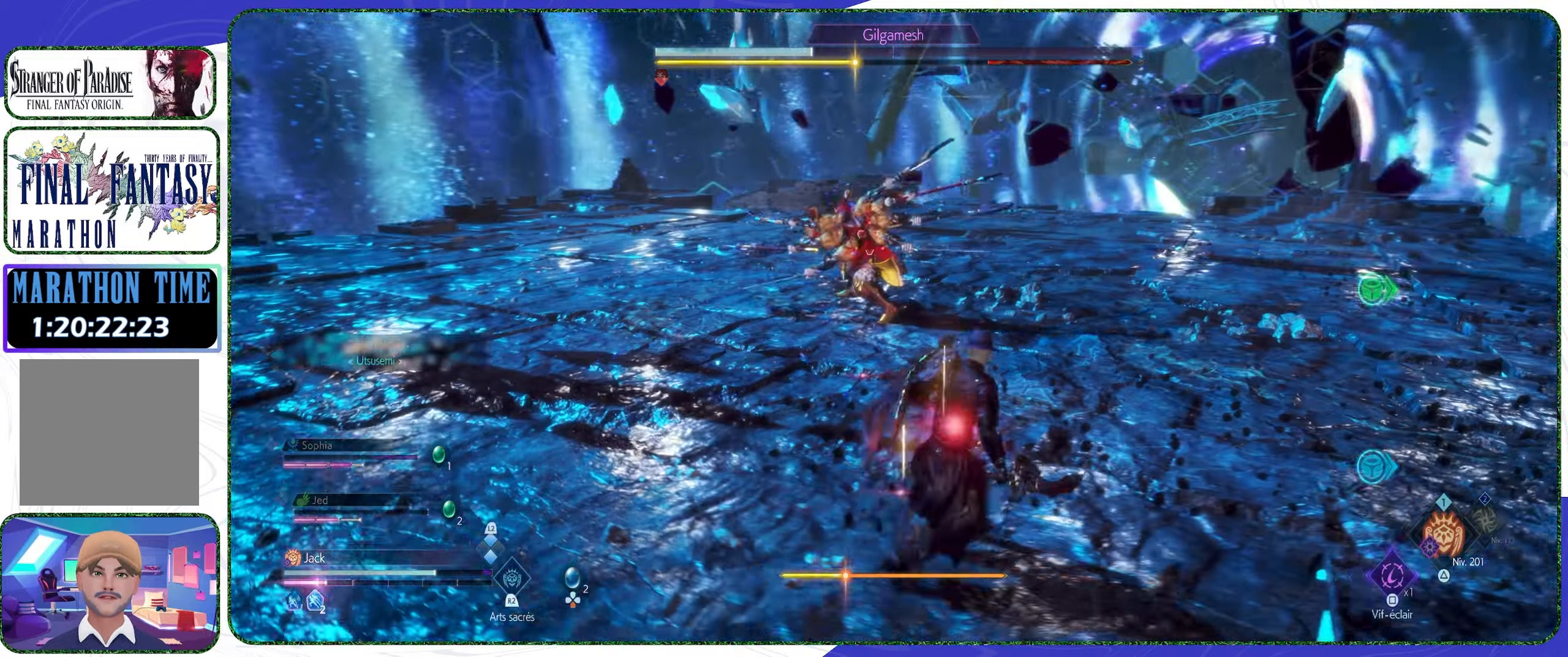
{"buttons": ["CROSS"], "left_stick": "right", "right_stick": "center", "events": [[200, "CROSS", "down"], [300, "CROSS", "up"], [334, "CROSS", "down"], [467, "CROSS", "up"], [500, "CROSS", "down"]]}
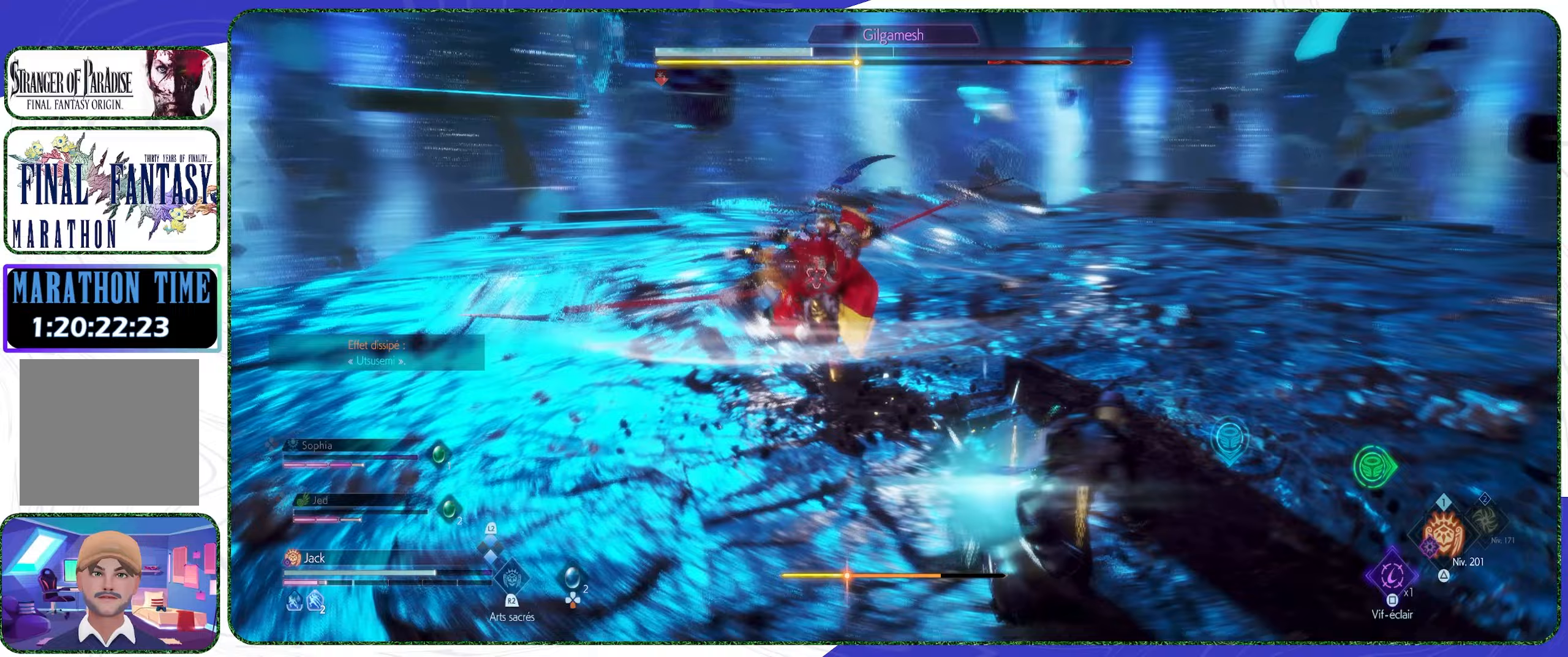
{"buttons": ["CROSS"], "left_stick": "right", "right_stick": "center", "events": [[300, "CROSS", "up"], [333, "CROSS", "down"], [433, "CROSS", "up"], [500, "CROSS", "down"]]}